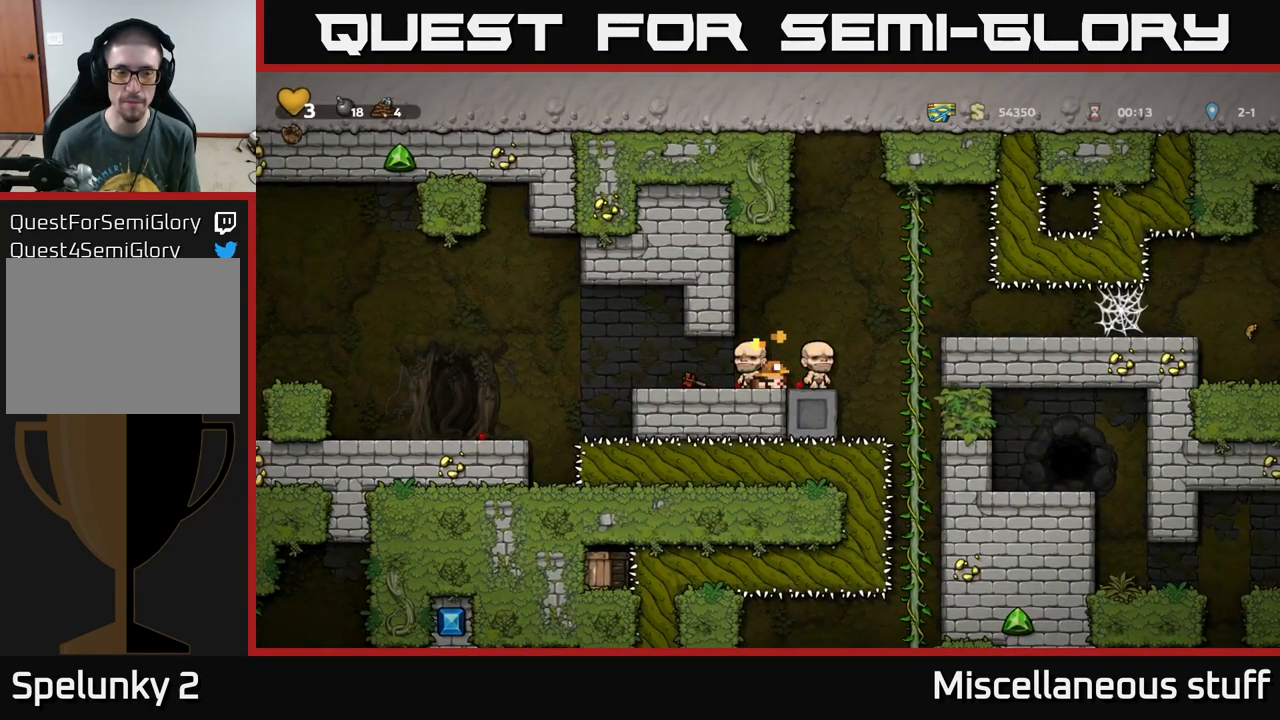
Gameplay with a controller (Xbox layout); each line is a JSON object with the inputs held at the frame after it. "events" lists button and stick changes between this image and that frame as [ms after this image, input, new state], when the widget could be followed in between. Not read: right_stick.
{"buttons": [], "left_stick": "center", "events": []}
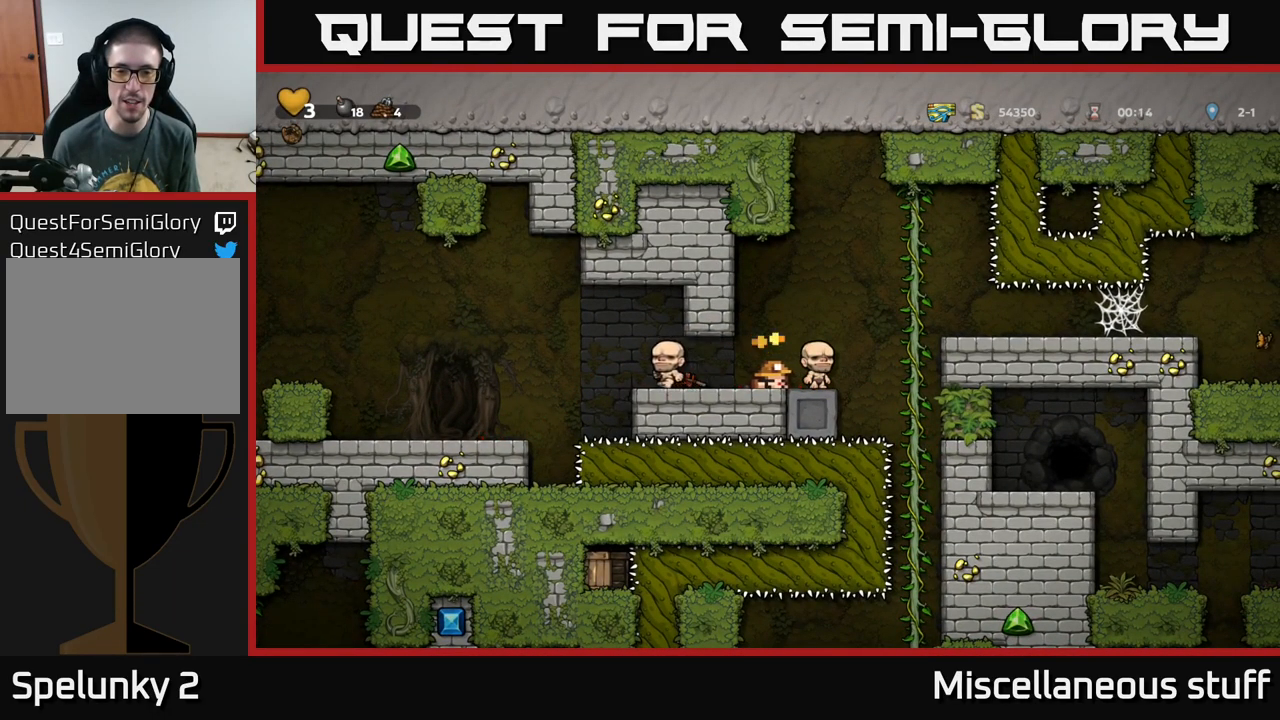
{"buttons": [], "left_stick": "center", "events": []}
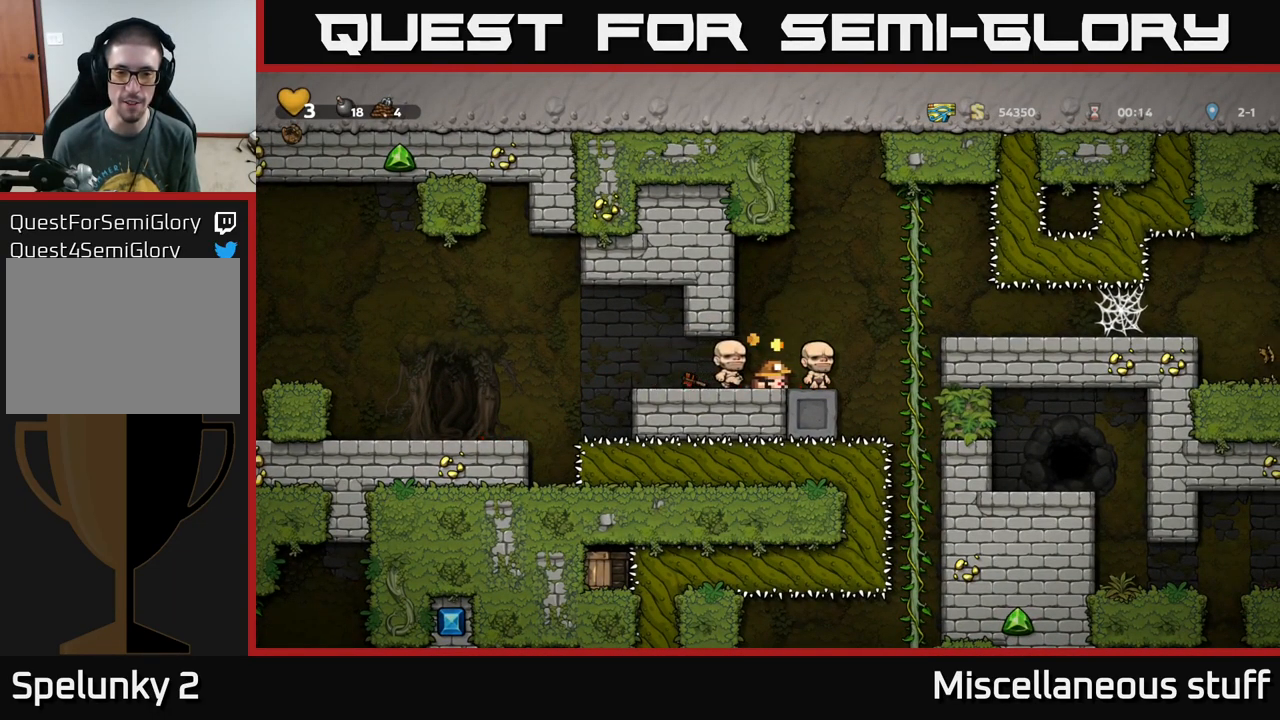
{"buttons": [], "left_stick": "center", "events": []}
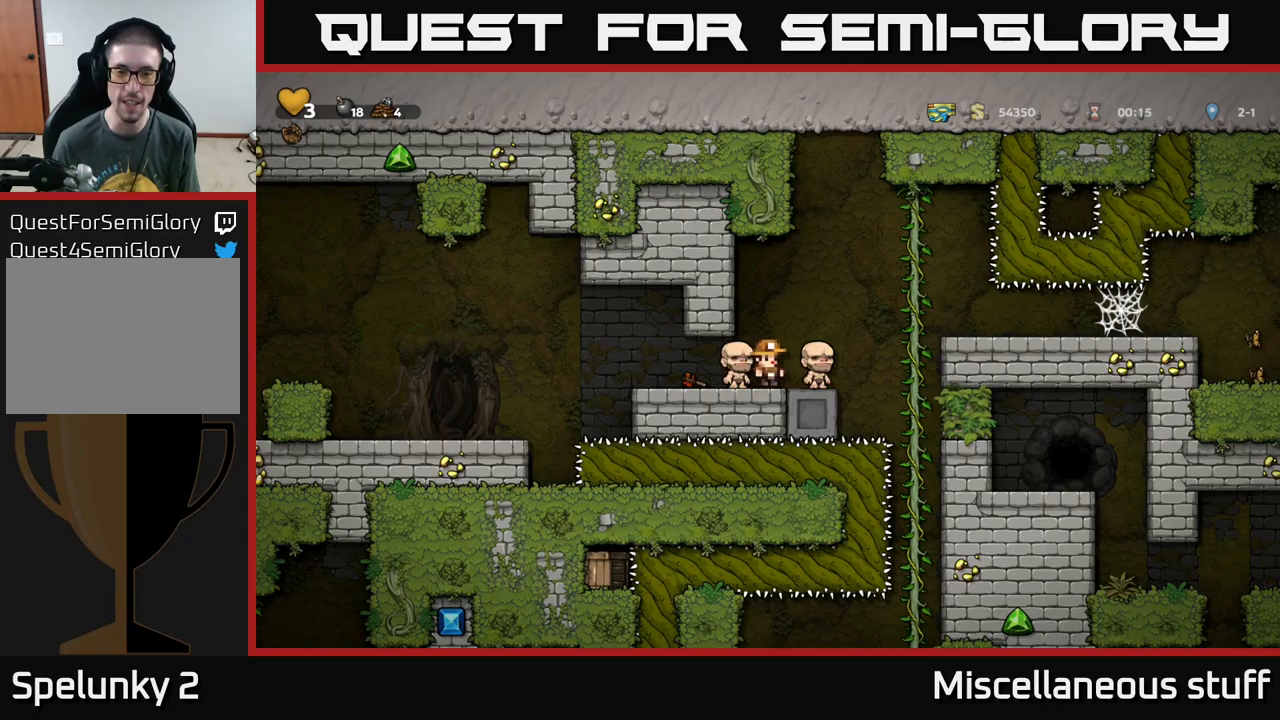
{"buttons": ["DPAD_LEFT"], "left_stick": "center", "events": [[100, "DPAD_LEFT", "down"], [417, "A", "down"], [483, "A", "up"]]}
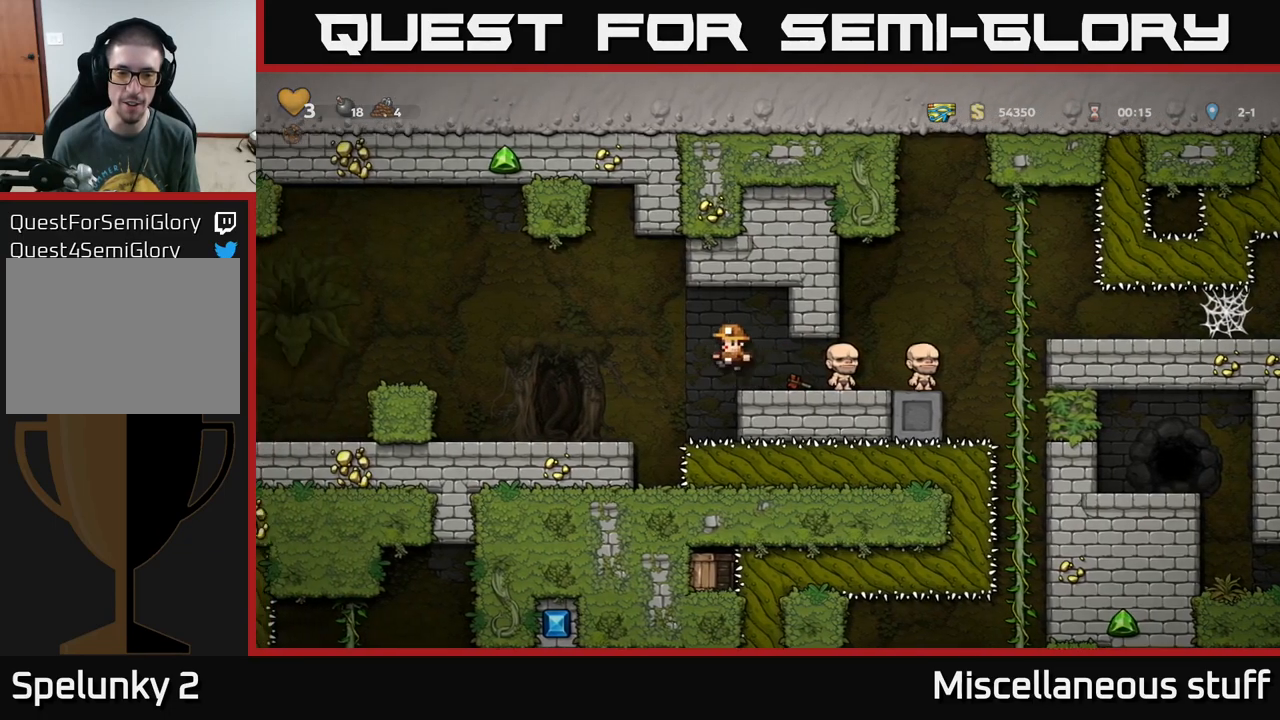
{"buttons": [], "left_stick": "center", "events": [[200, "DPAD_LEFT", "up"], [350, "DPAD_RIGHT", "down"], [450, "DPAD_RIGHT", "up"]]}
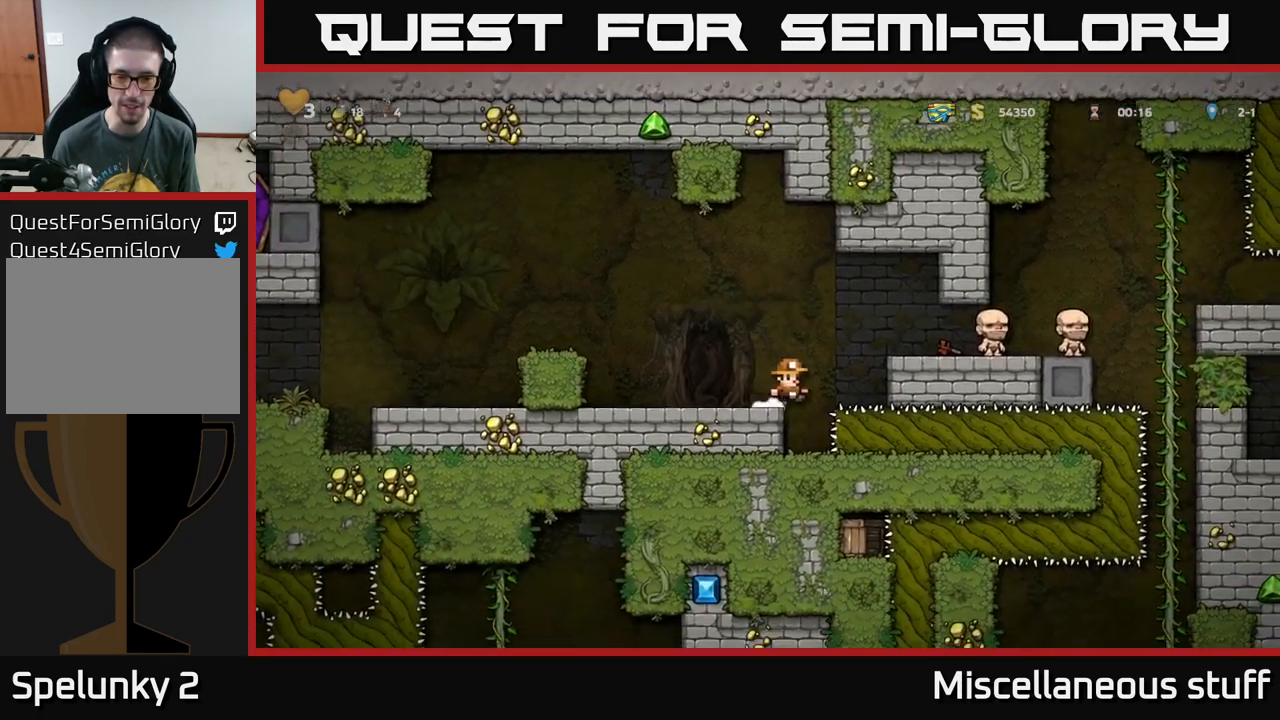
{"buttons": [], "left_stick": "center", "events": []}
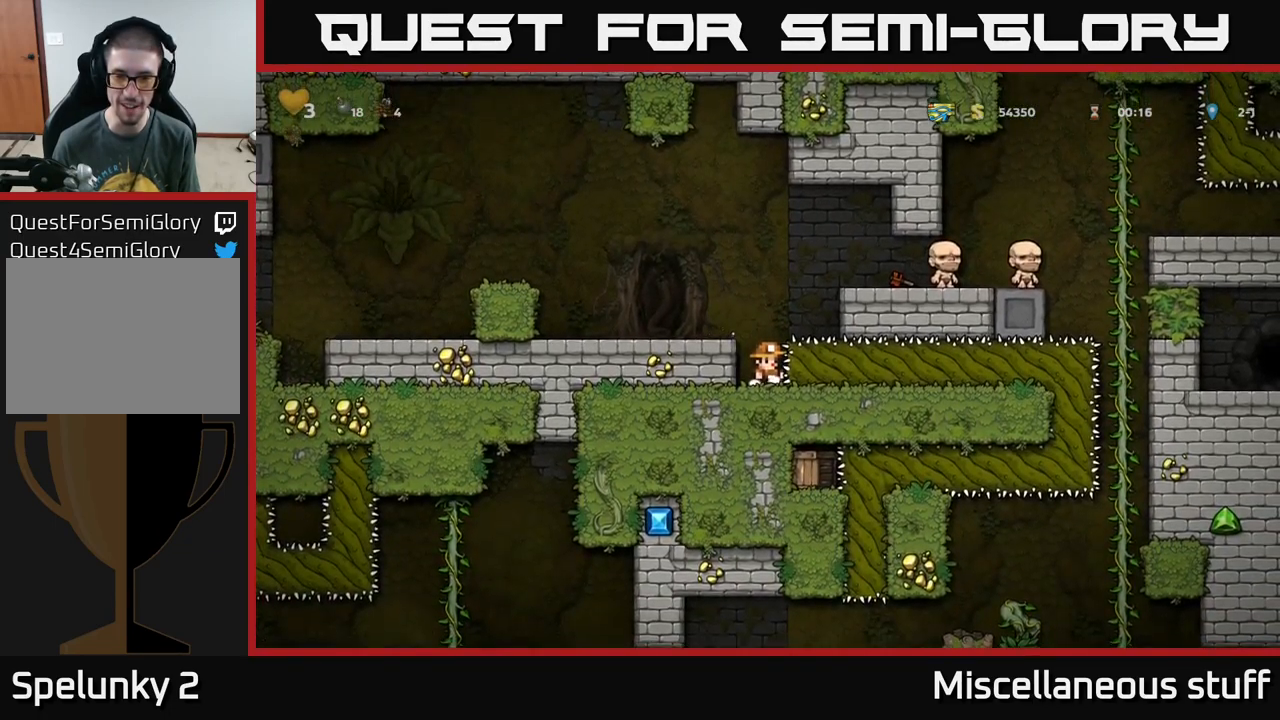
{"buttons": ["A", "DPAD_LEFT"], "left_stick": "center"}
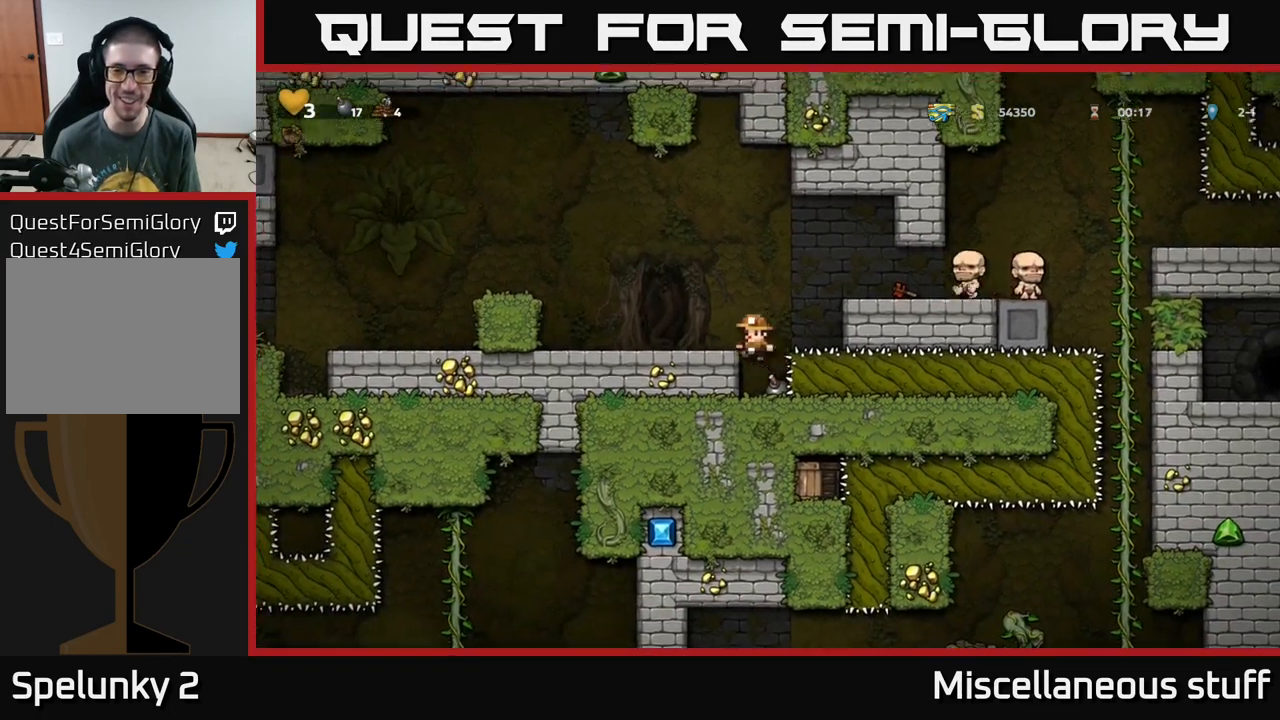
{"buttons": ["A", "DPAD_LEFT"], "left_stick": "center", "events": [[33, "A", "up"], [400, "A", "down"]]}
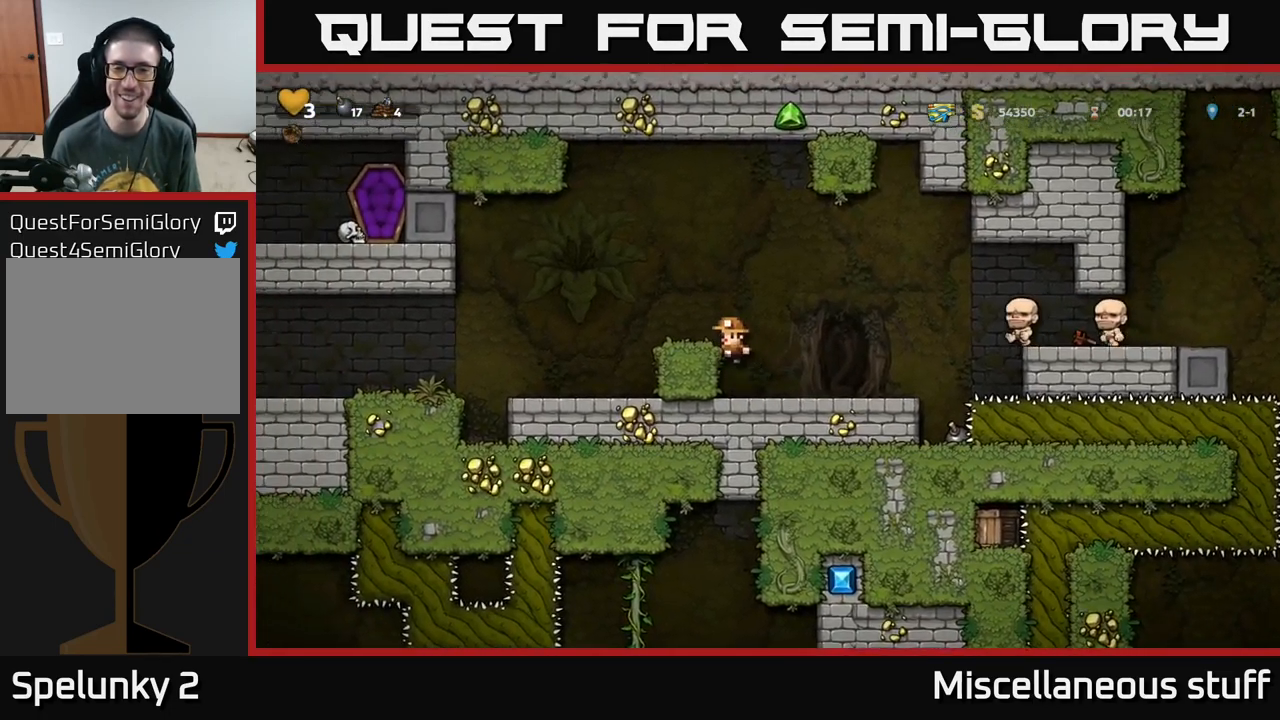
{"buttons": [], "left_stick": "center", "events": [[50, "A", "up"], [350, "DPAD_LEFT", "up"], [417, "DPAD_RIGHT", "down"], [500, "DPAD_RIGHT", "up"]]}
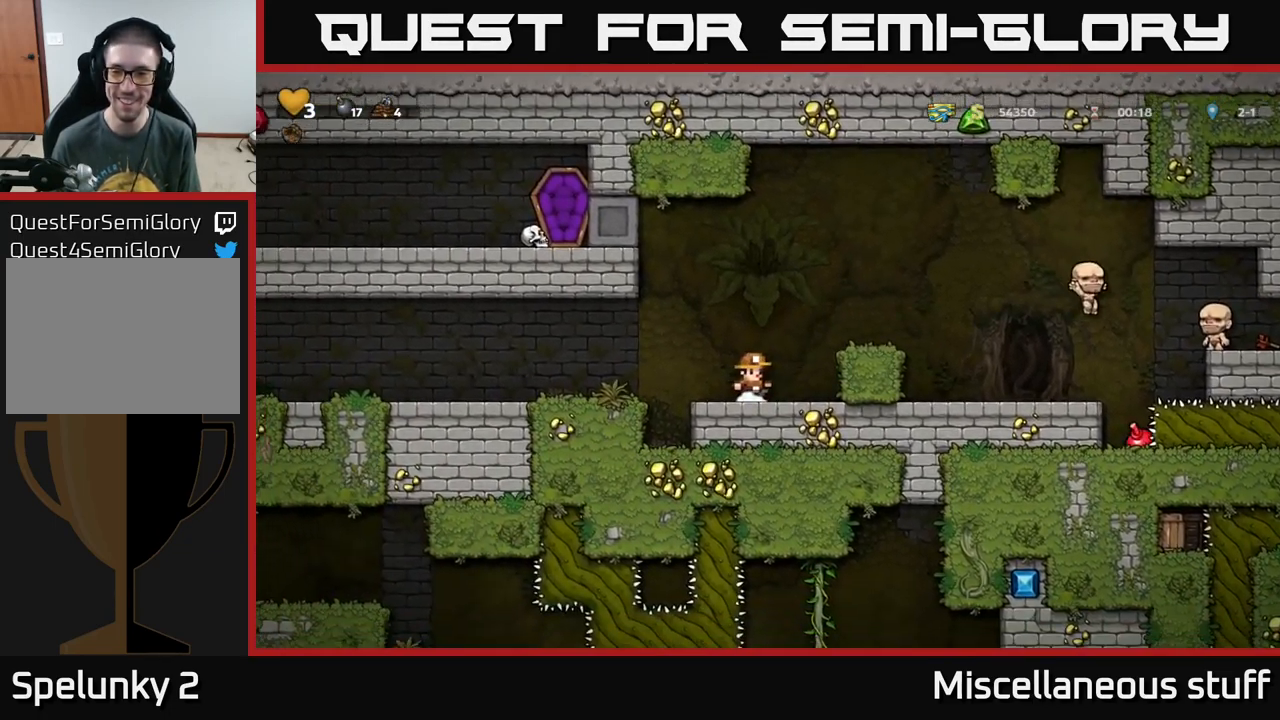
{"buttons": [], "left_stick": "center", "events": []}
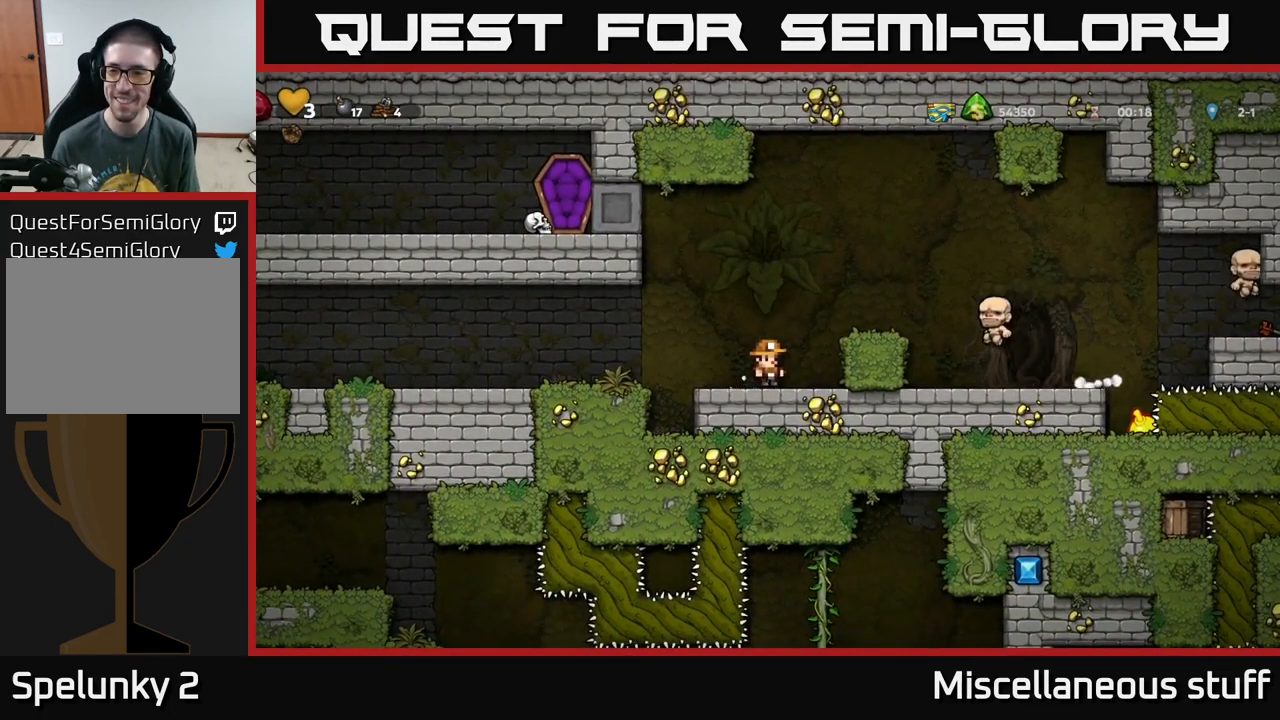
{"buttons": [], "left_stick": "center", "events": []}
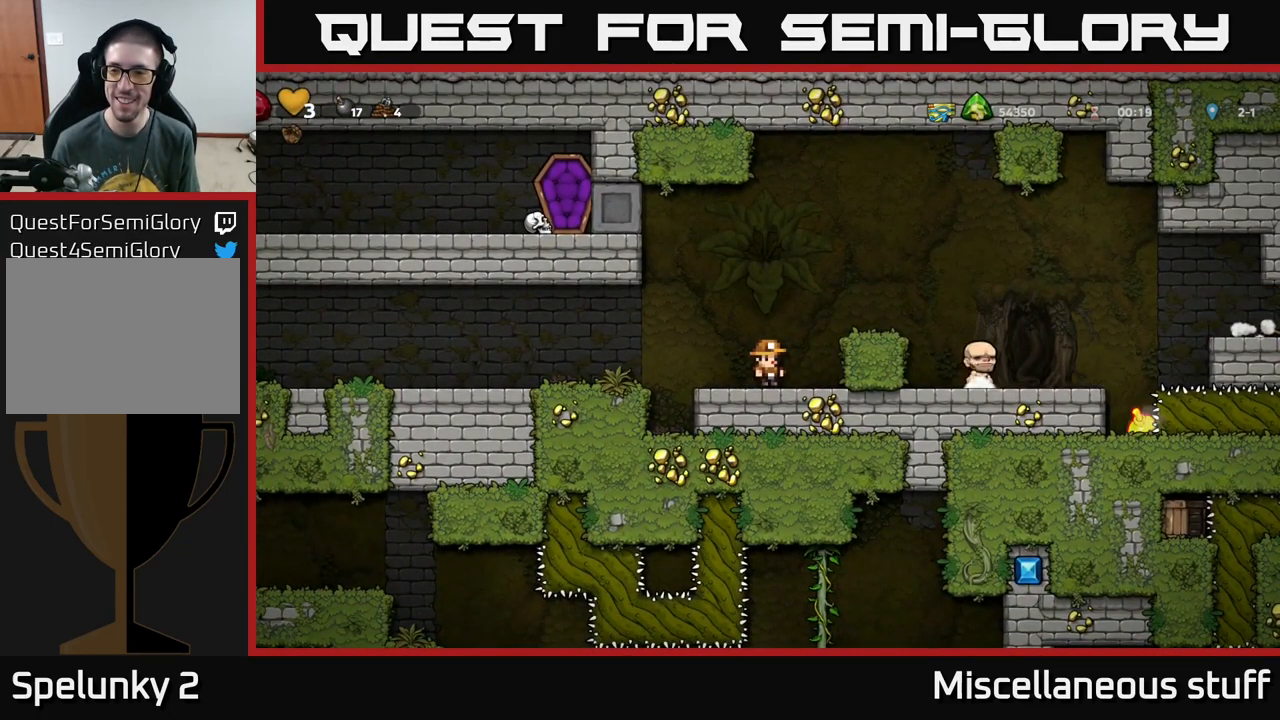
{"buttons": [], "left_stick": "center", "events": []}
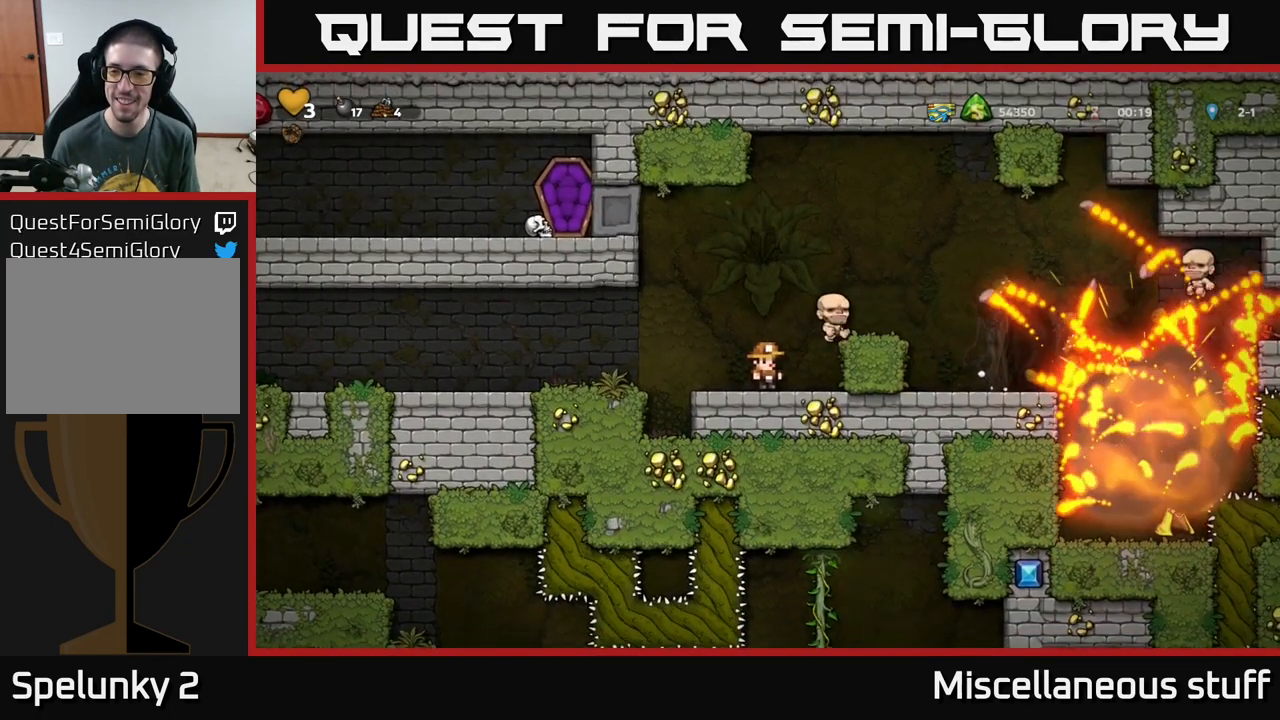
{"buttons": [], "left_stick": "center", "events": [[150, "A", "down"], [150, "DPAD_RIGHT", "down"], [350, "A", "up"], [417, "DPAD_RIGHT", "up"]]}
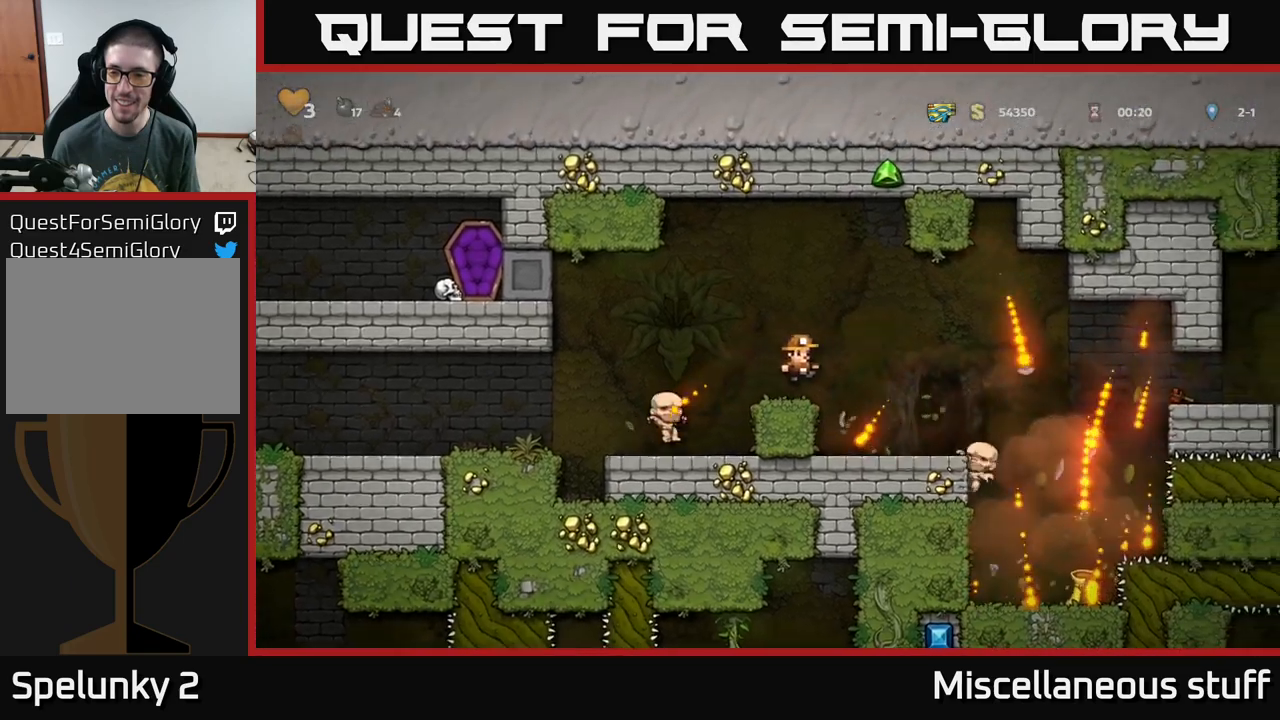
{"buttons": [], "left_stick": "center", "events": [[134, "DPAD_RIGHT", "down"], [367, "DPAD_RIGHT", "up"]]}
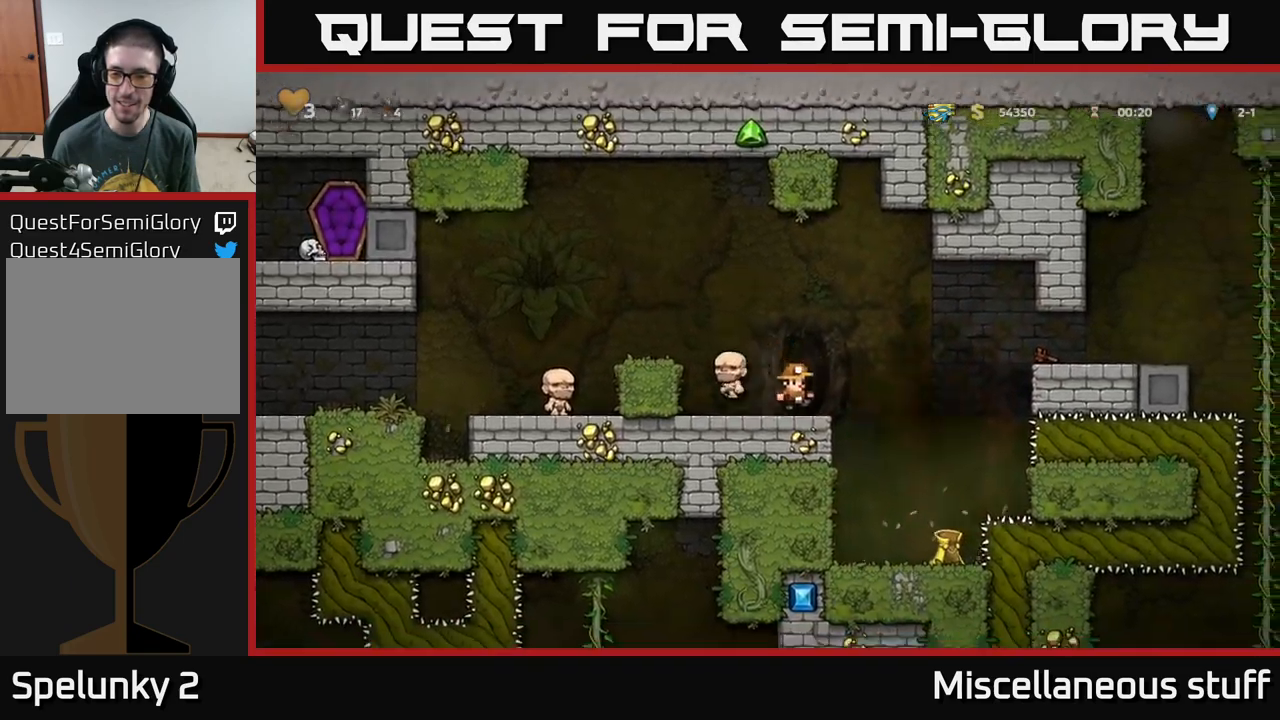
{"buttons": [], "left_stick": "center", "events": []}
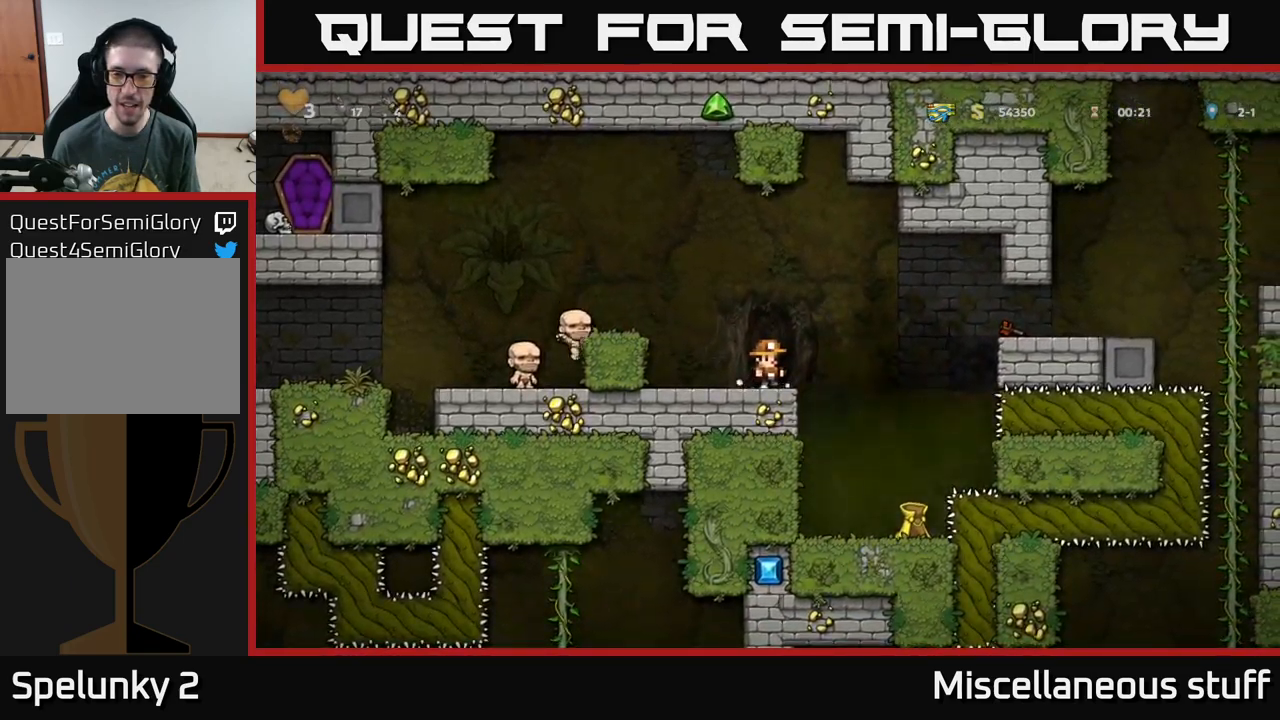
{"buttons": [], "left_stick": "center", "events": []}
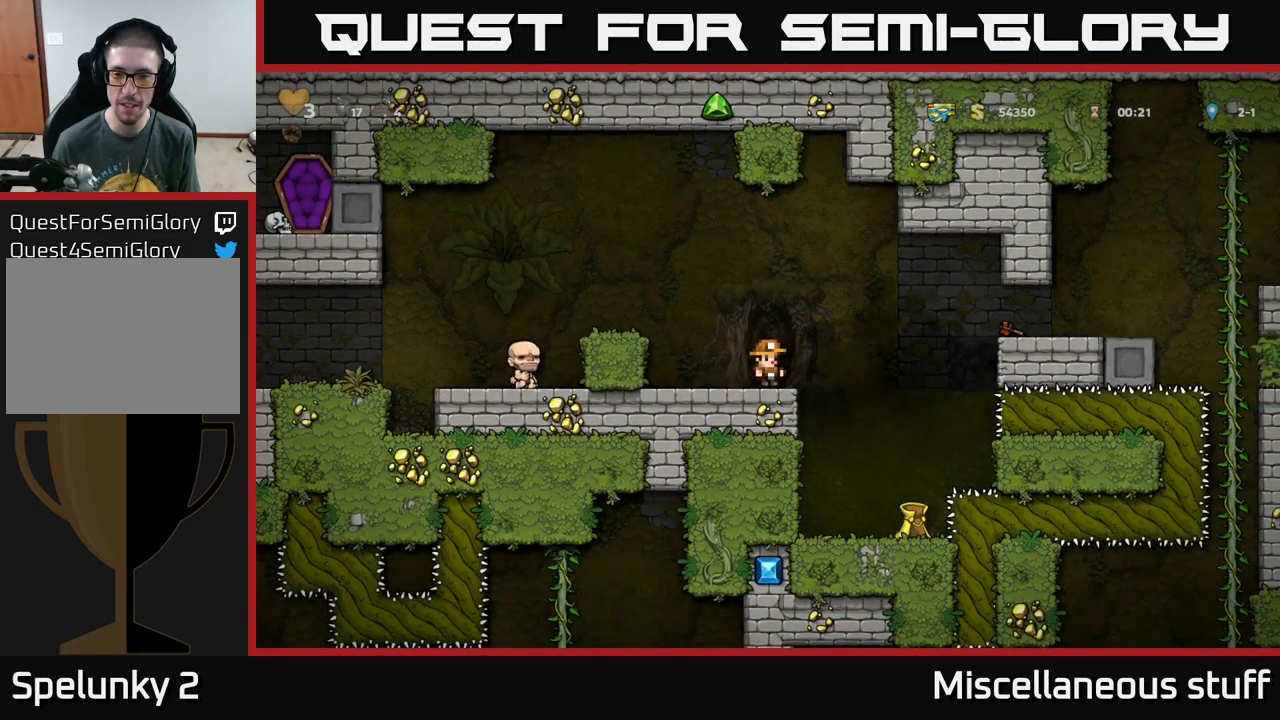
{"buttons": [], "left_stick": "center", "events": []}
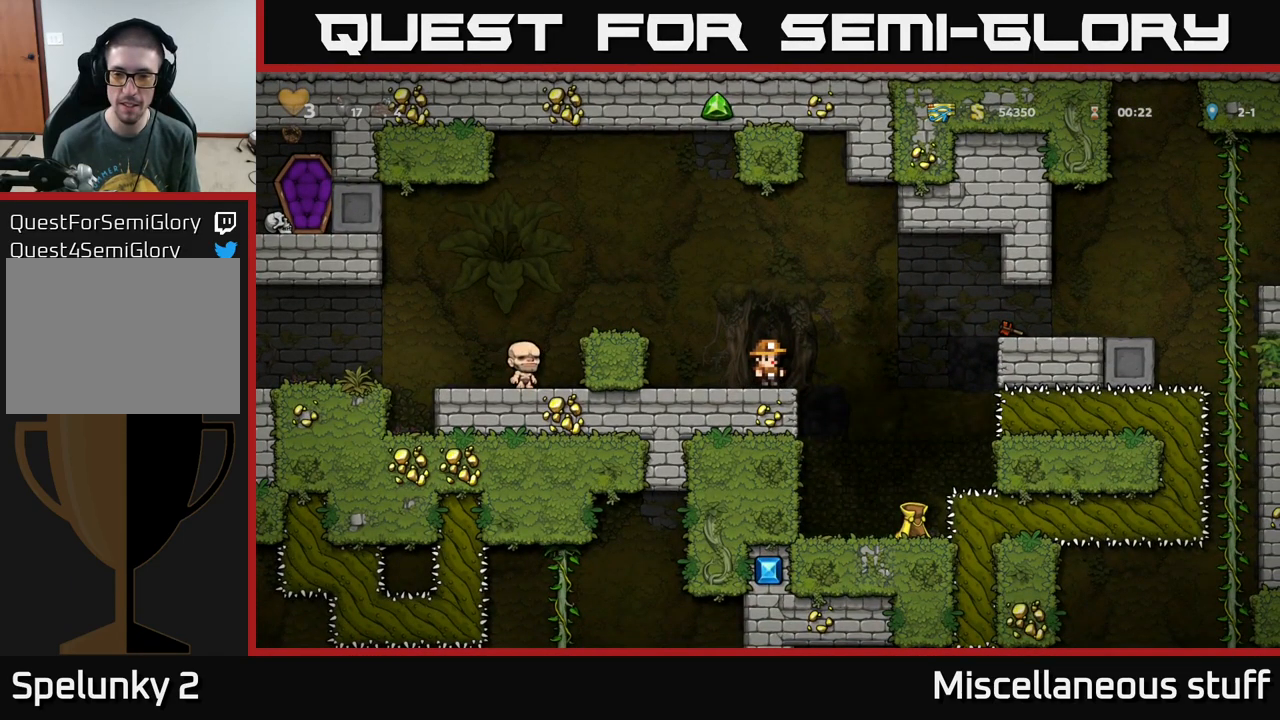
{"buttons": [], "left_stick": "center", "events": []}
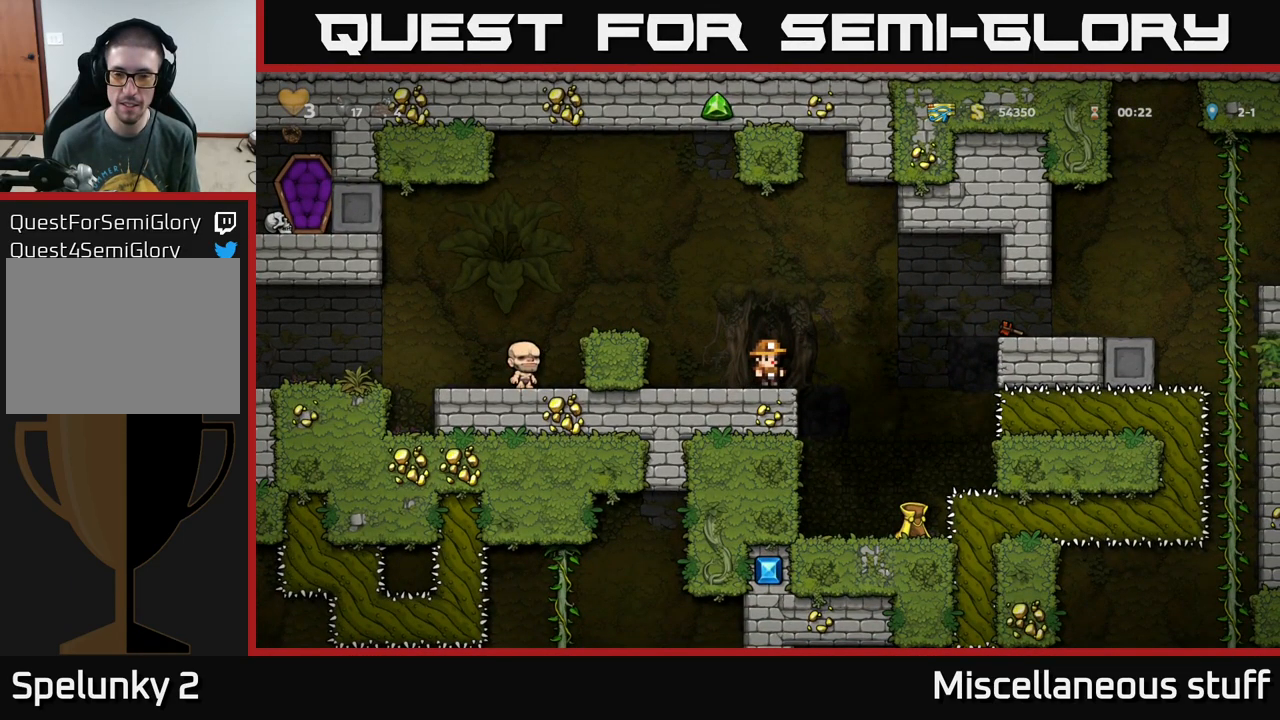
{"buttons": ["R1", "DPAD_UP"], "left_stick": "center", "events": [[67, "DPAD_RIGHT", "down"], [384, "DPAD_RIGHT", "up"], [417, "DPAD_UP", "down"], [484, "R1", "down"]]}
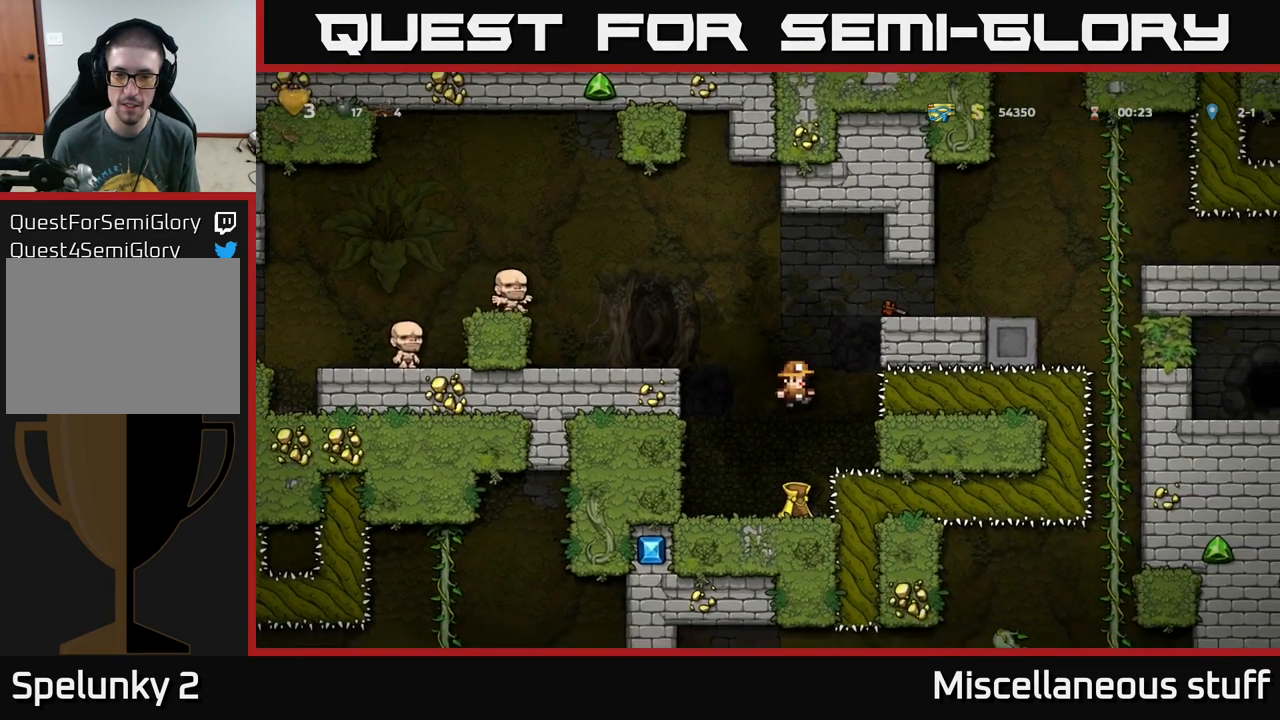
{"buttons": ["X", "DPAD_DOWN"], "left_stick": "center", "events": [[34, "DPAD_UP", "up"], [50, "R1", "up"], [417, "DPAD_DOWN", "down"], [467, "X", "down"]]}
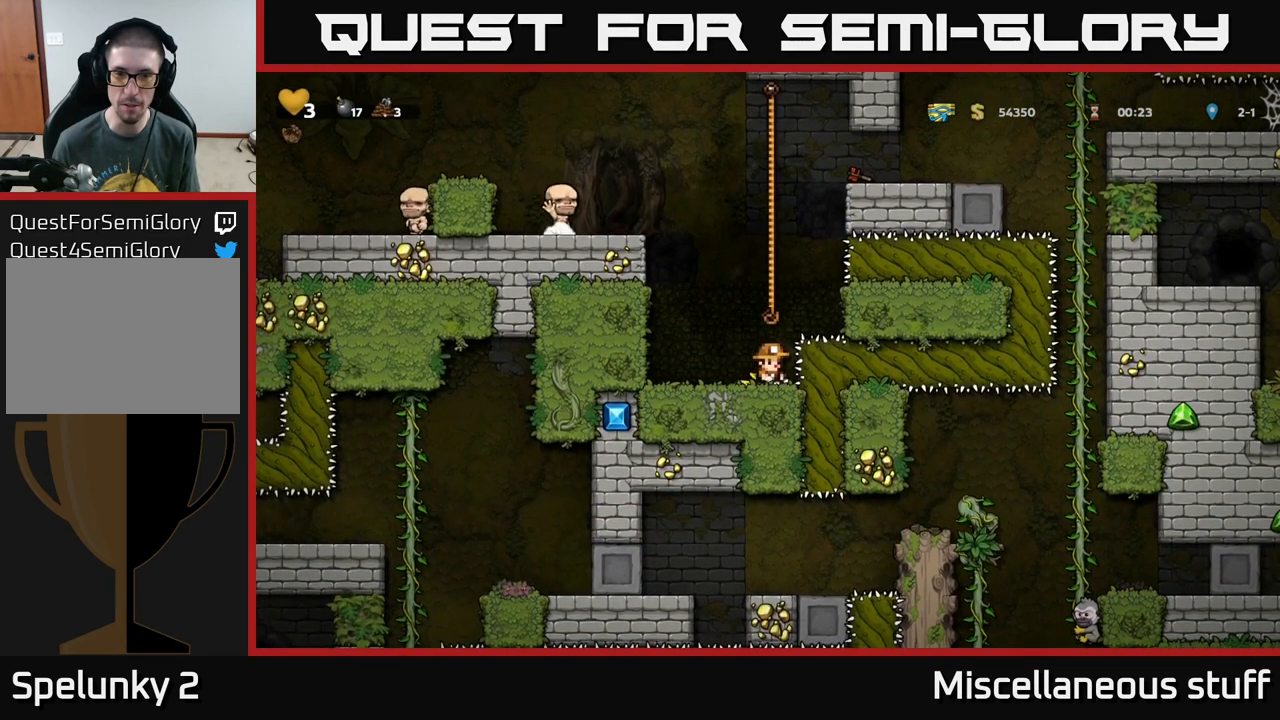
{"buttons": ["DPAD_UP"], "left_stick": "center", "events": [[50, "X", "up"], [84, "DPAD_DOWN", "up"], [234, "A", "down"], [284, "DPAD_UP", "down"], [384, "A", "up"]]}
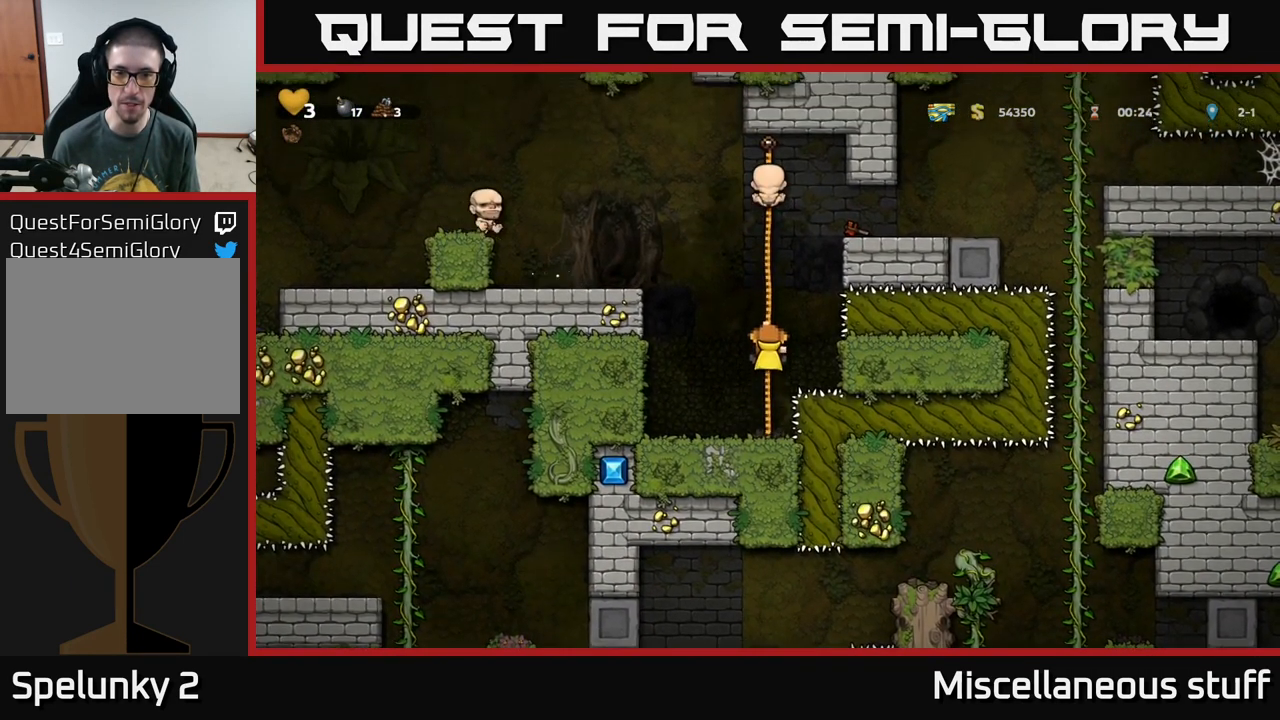
{"buttons": ["A", "DPAD_RIGHT"], "left_stick": "center", "events": [[400, "A", "down"], [400, "DPAD_RIGHT", "down"], [434, "DPAD_UP", "up"]]}
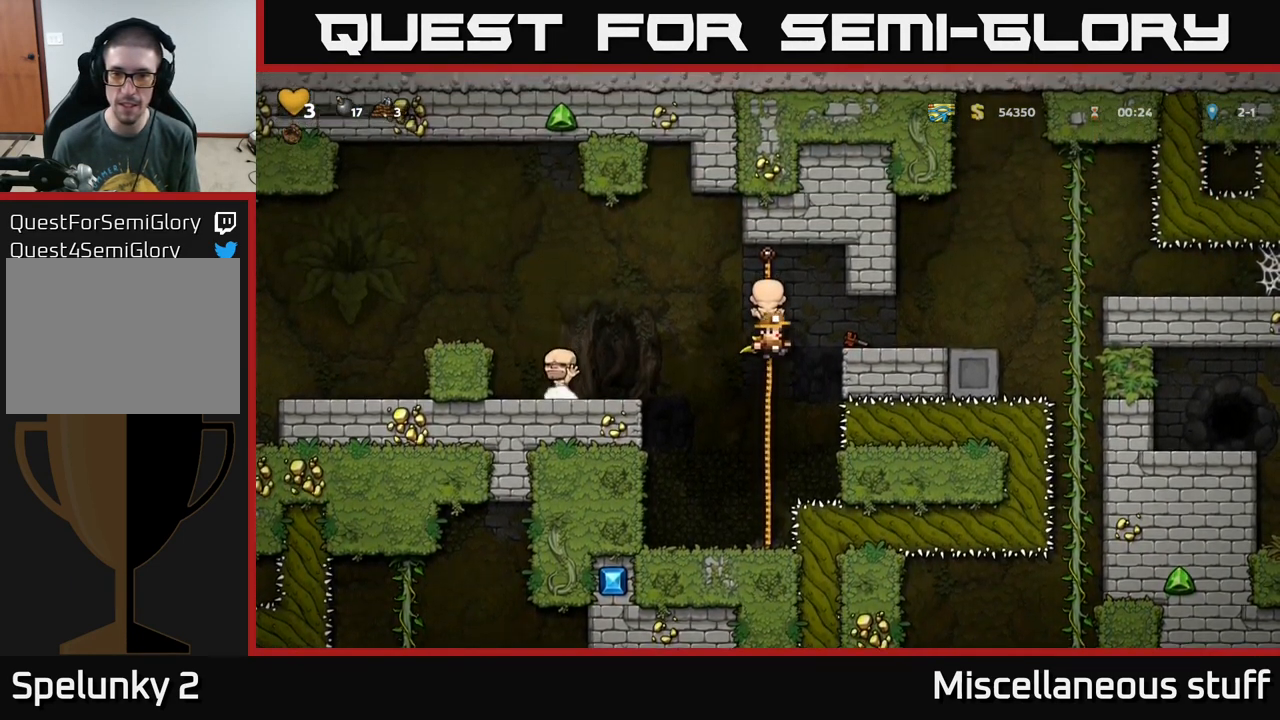
{"buttons": ["DPAD_RIGHT"], "left_stick": "center", "events": [[67, "A", "up"]]}
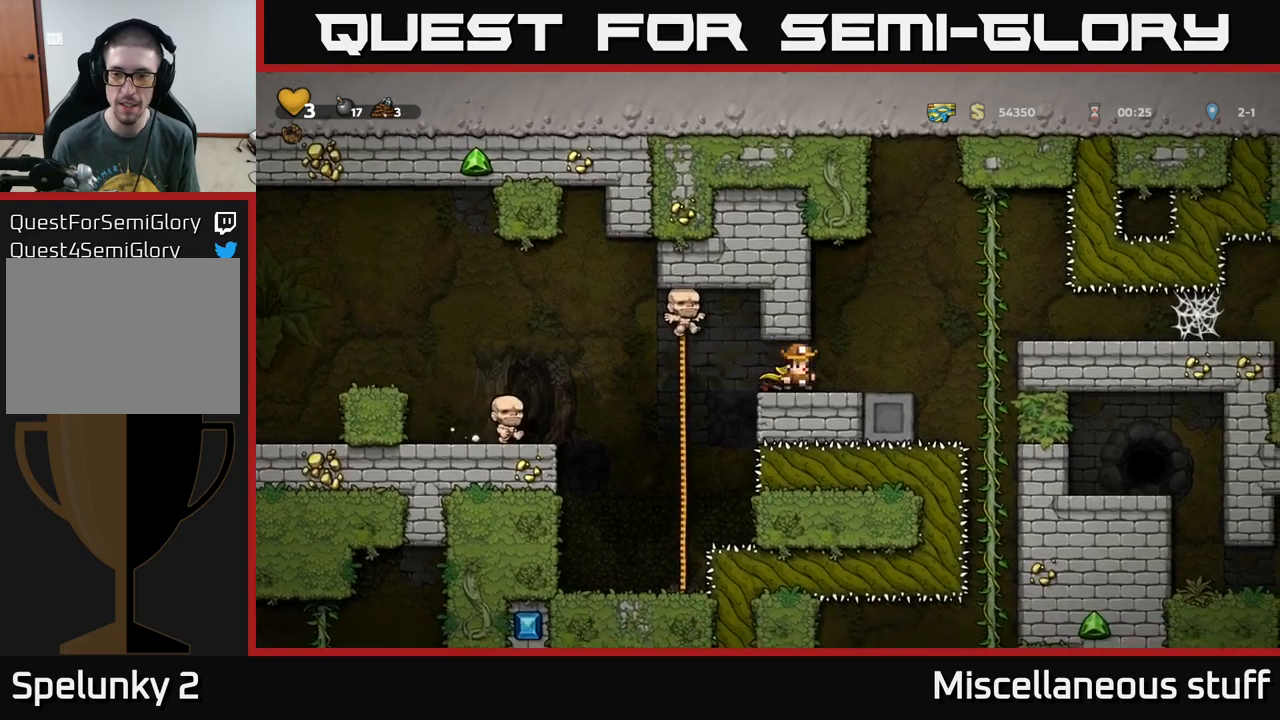
{"buttons": [], "left_stick": "center", "events": [[183, "A", "down"], [283, "DPAD_UP", "down"], [333, "DPAD_RIGHT", "up"], [400, "A", "up"], [500, "DPAD_UP", "up"]]}
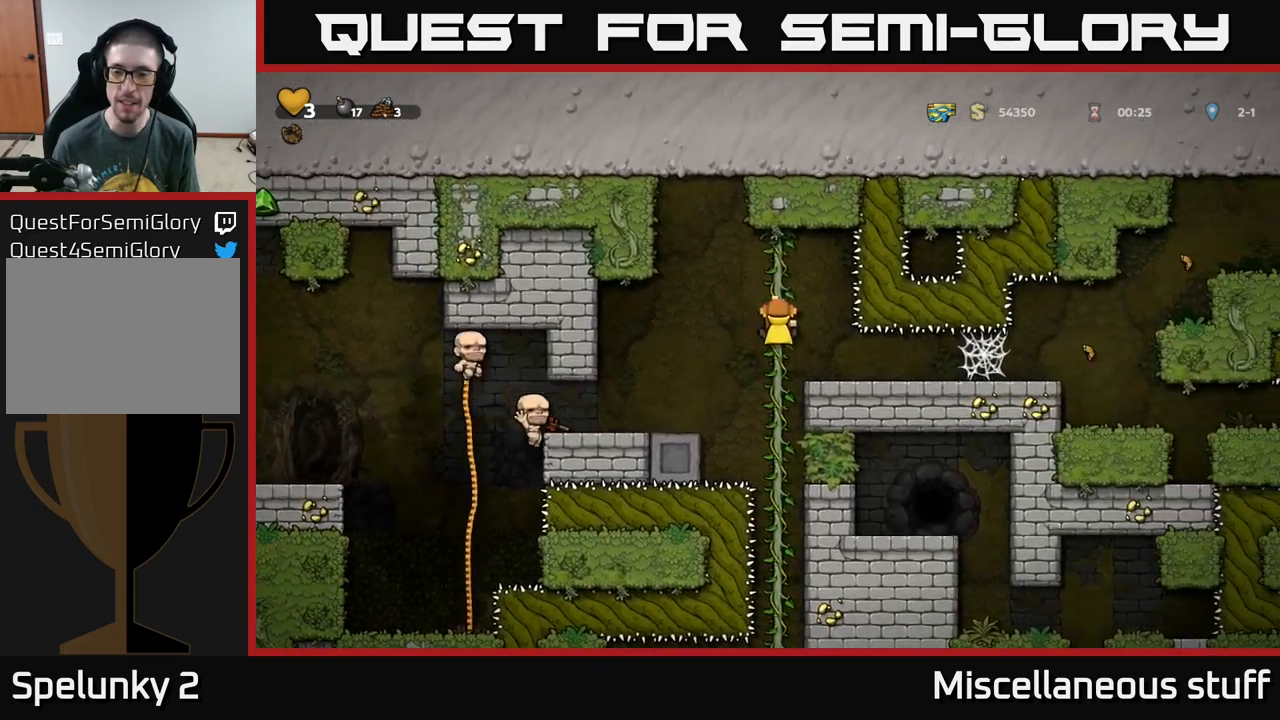
{"buttons": [], "left_stick": "center", "events": []}
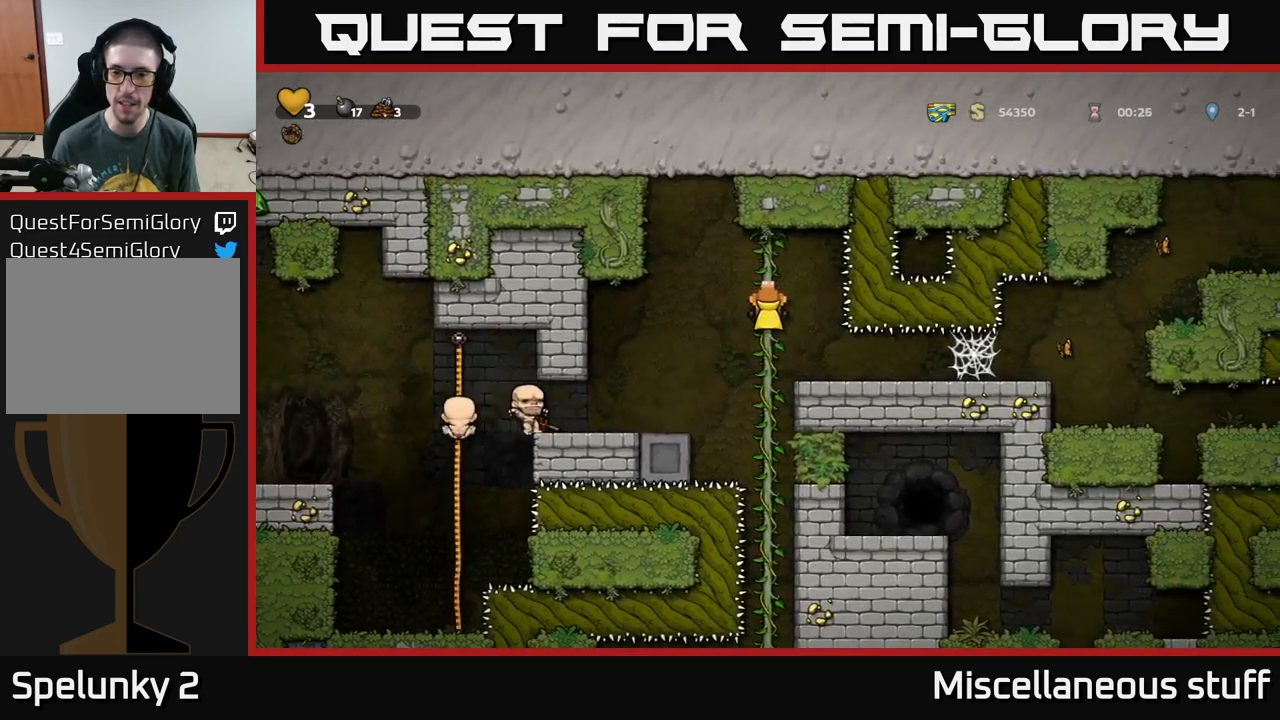
{"buttons": [], "left_stick": "center", "events": [[133, "A", "down"], [200, "A", "up"], [300, "DPAD_RIGHT", "down"], [366, "DPAD_RIGHT", "up"]]}
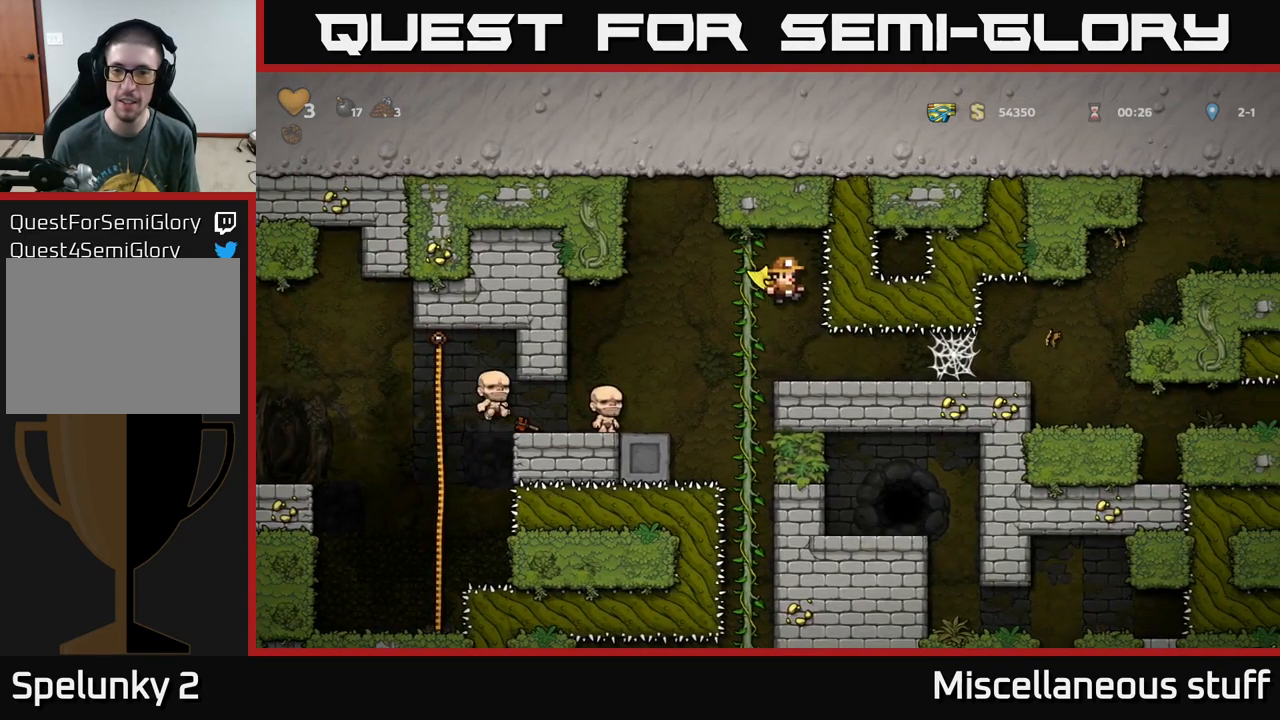
{"buttons": ["DPAD_RIGHT"], "left_stick": "center", "events": [[116, "DPAD_RIGHT", "down"]]}
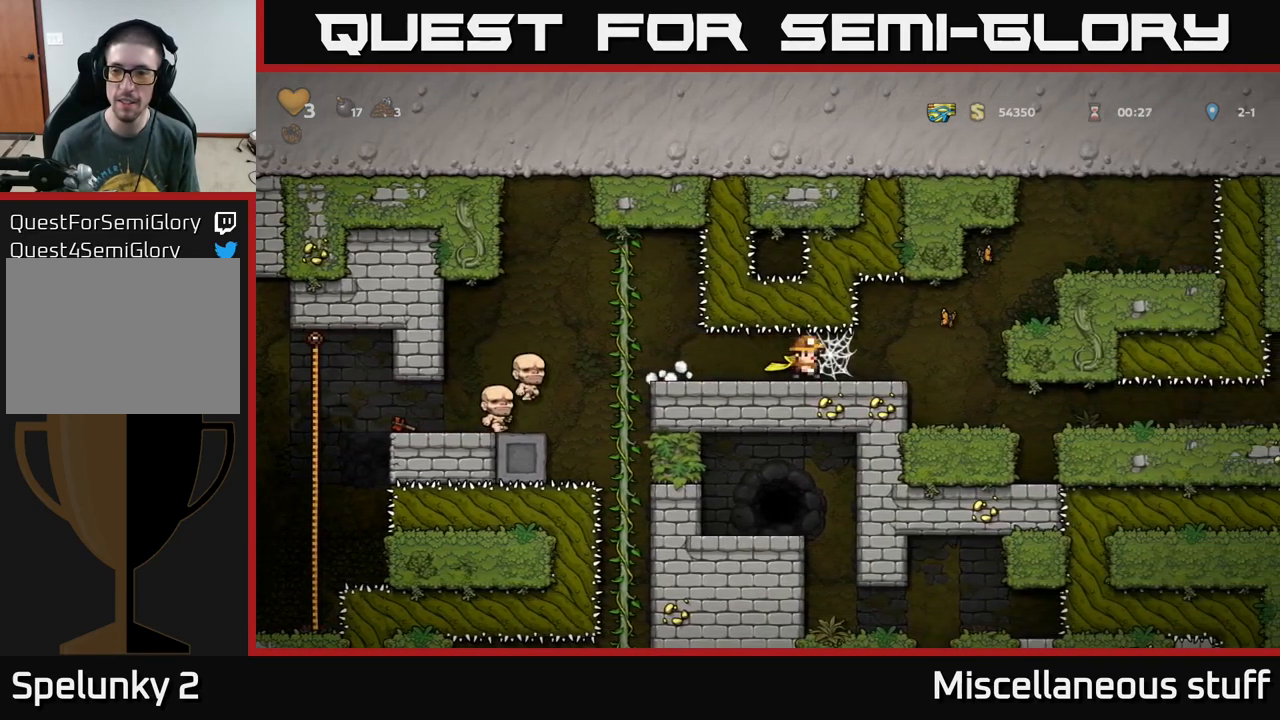
{"buttons": ["DPAD_RIGHT"], "left_stick": "center", "events": []}
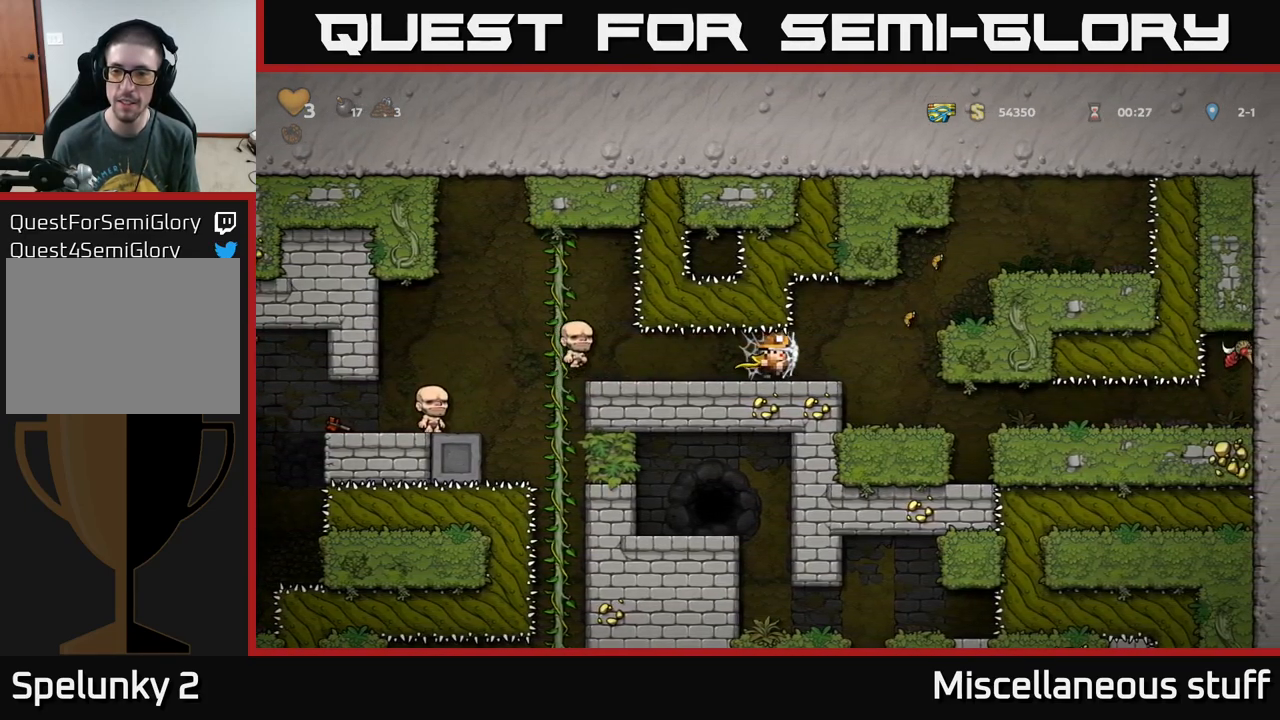
{"buttons": ["DPAD_LEFT"], "left_stick": "center", "events": [[133, "DPAD_RIGHT", "up"], [266, "DPAD_LEFT", "down"]]}